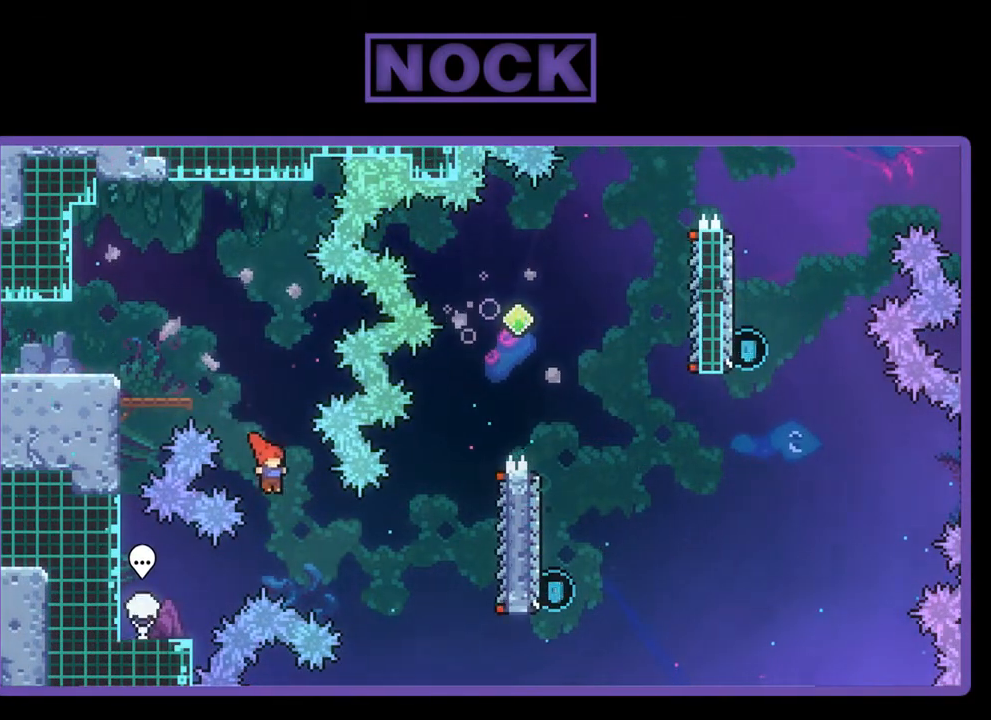
Gameplay with a controller (PlayStation layout); each line is a JSON object with the inputs held at the frame after it. "events" lists button and stick changes between this image and that frame as [ms after this image, input, new state], when the widget could be followed in between. Not read: right_stick.
{"buttons": ["R2", "DPAD_RIGHT"], "left_stick": "center", "events": [[183, "CIRCLE", "down"], [383, "R2", "down"], [417, "CIRCLE", "up"]]}
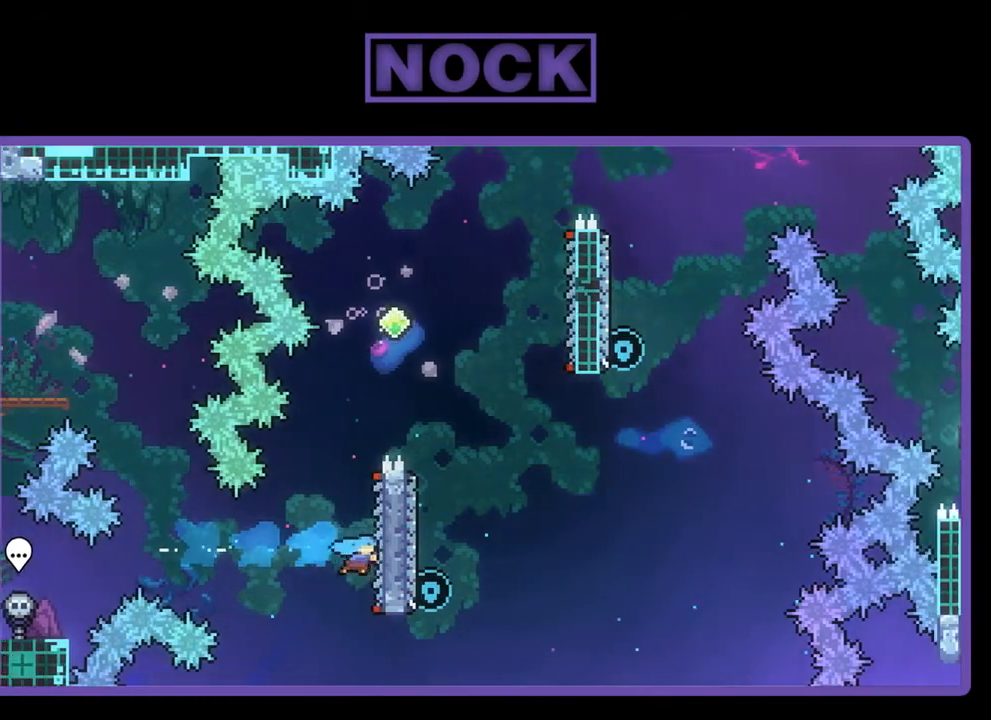
{"buttons": ["R2", "DPAD_UP"], "left_stick": "center", "events": [[150, "DPAD_RIGHT", "up"], [350, "DPAD_UP", "down"]]}
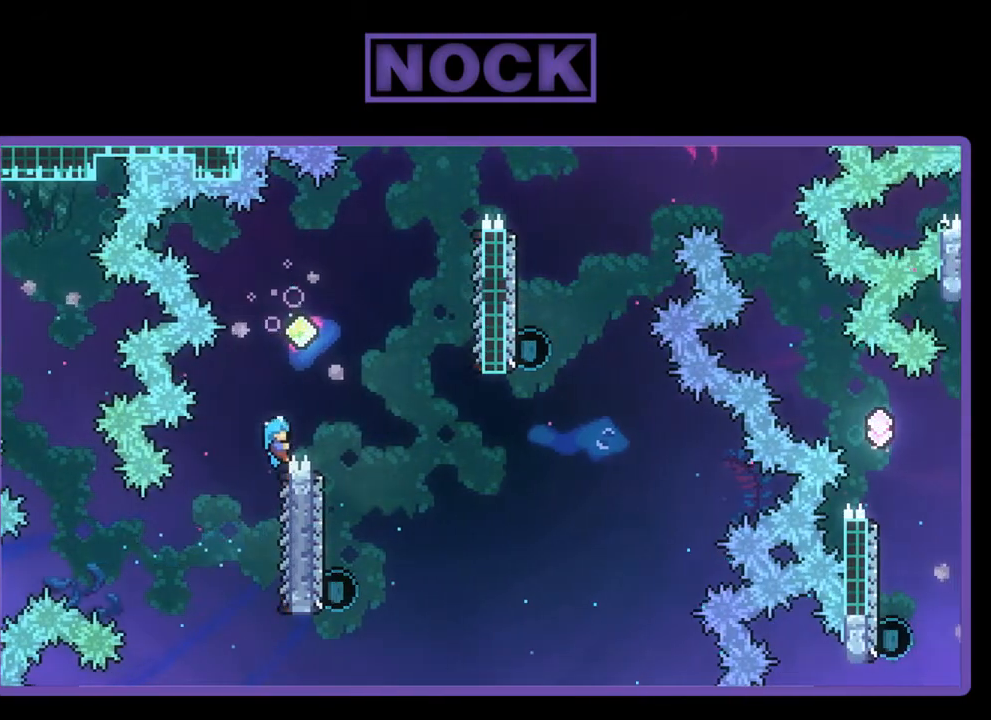
{"buttons": ["DPAD_RIGHT"], "left_stick": "center", "events": [[17, "CROSS", "down"], [117, "DPAD_RIGHT", "down"], [183, "DPAD_UP", "up"], [350, "CROSS", "up"], [450, "R2", "up"]]}
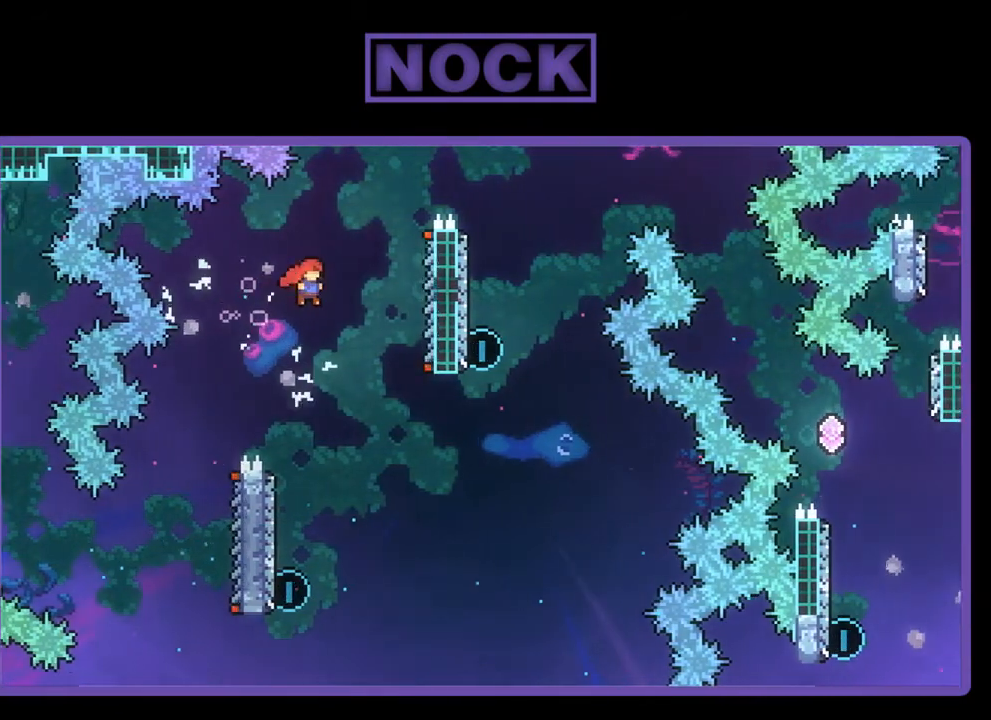
{"buttons": [], "left_stick": "center", "events": [[17, "DPAD_RIGHT", "up"]]}
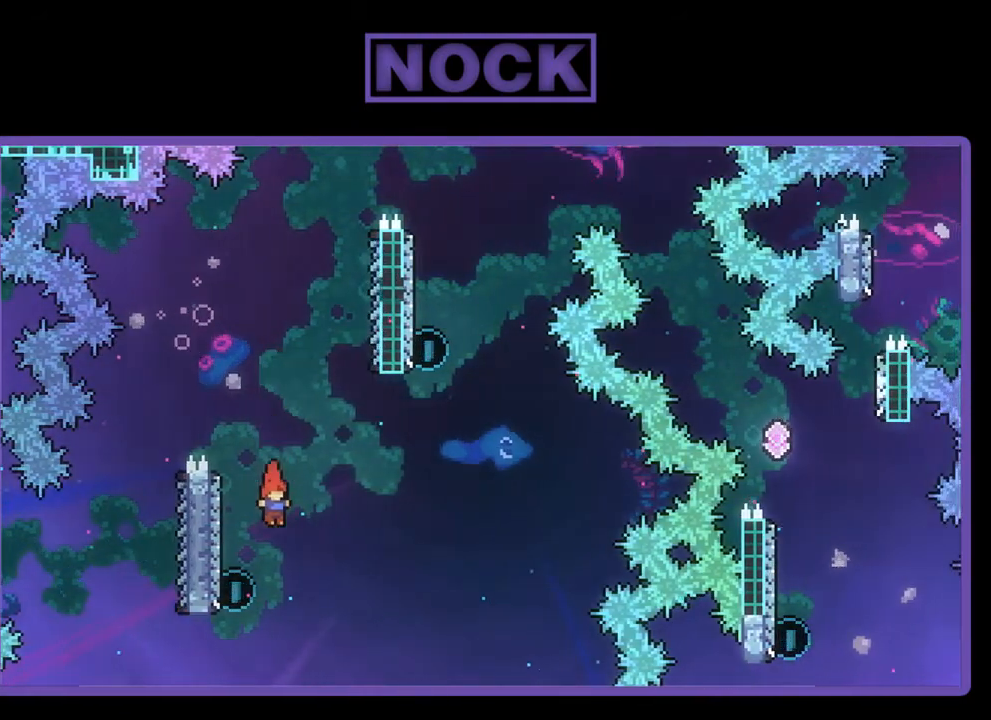
{"buttons": ["CIRCLE", "R2", "DPAD_UP", "DPAD_LEFT"], "left_stick": "center", "events": [[50, "DPAD_LEFT", "down"], [350, "DPAD_UP", "down"], [450, "R2", "down"], [483, "CIRCLE", "down"]]}
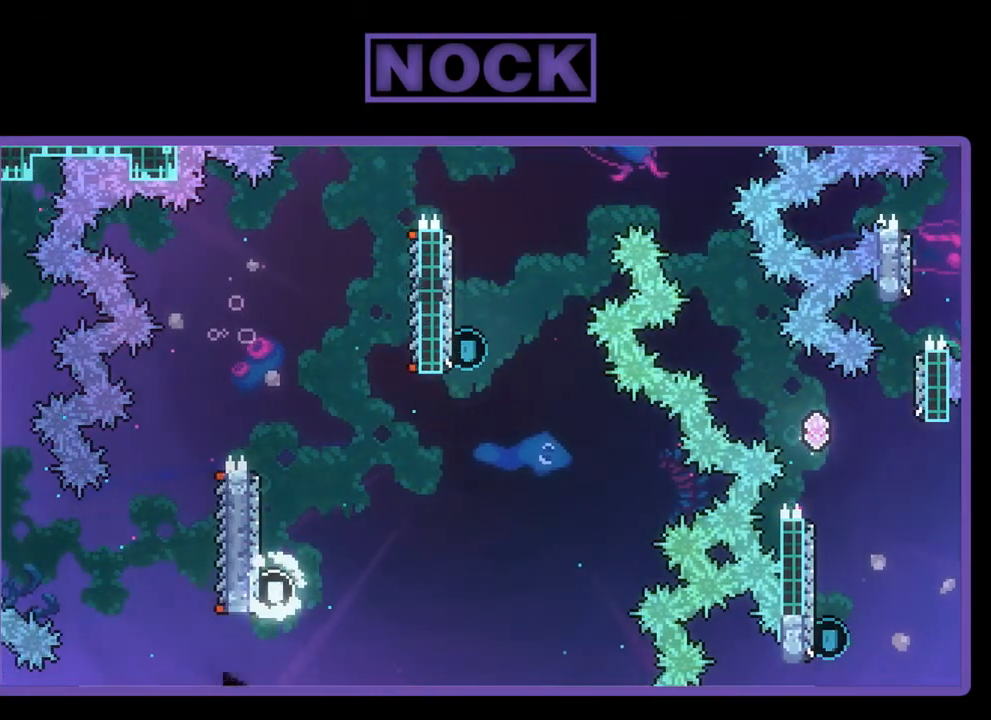
{"buttons": [], "left_stick": "center", "events": [[17, "DPAD_LEFT", "up"], [50, "DPAD_RIGHT", "down"], [117, "CROSS", "down"], [283, "DPAD_RIGHT", "up"], [317, "DPAD_LEFT", "down"], [383, "DPAD_UP", "up"], [417, "DPAD_LEFT", "up"], [417, "R2", "up"], [450, "CIRCLE", "up"], [450, "CROSS", "up"]]}
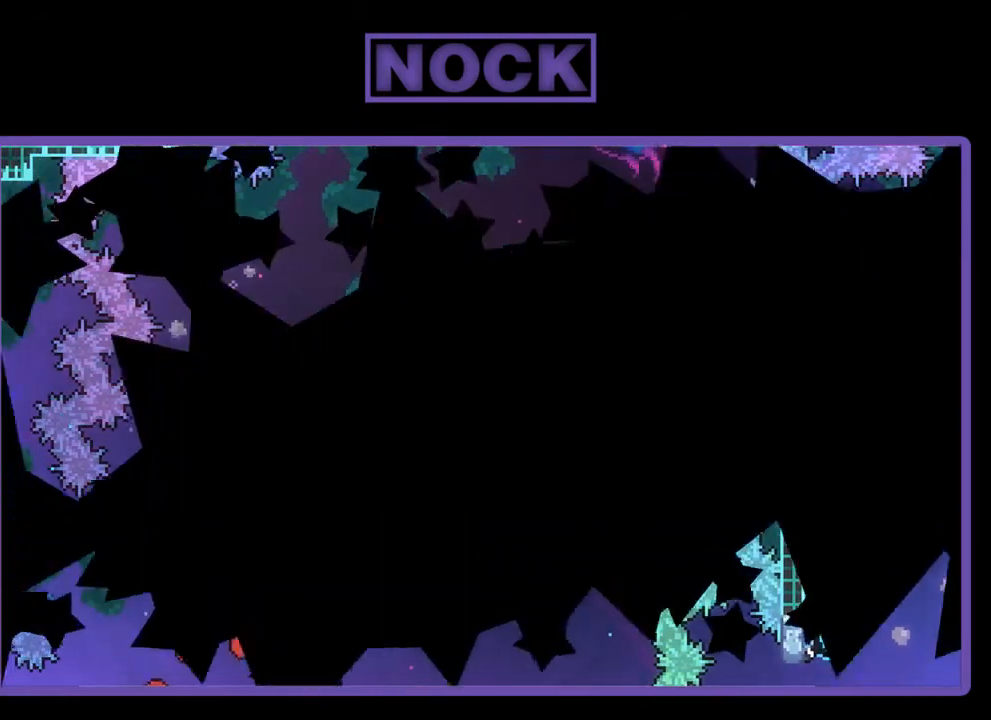
{"buttons": [], "left_stick": "center", "events": []}
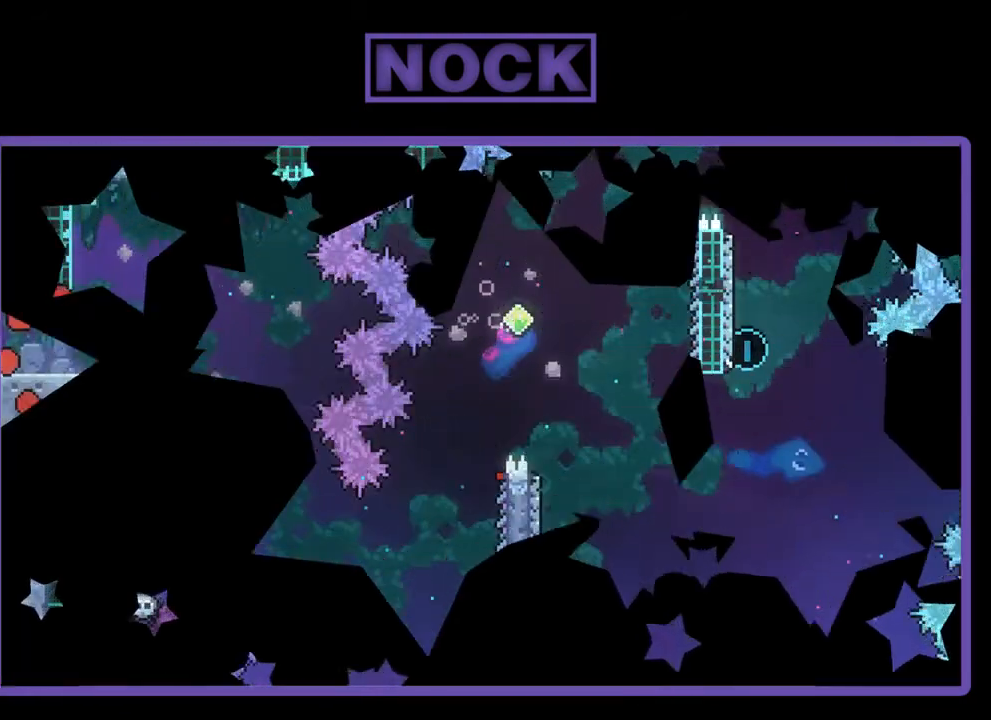
{"buttons": [], "left_stick": "center", "events": []}
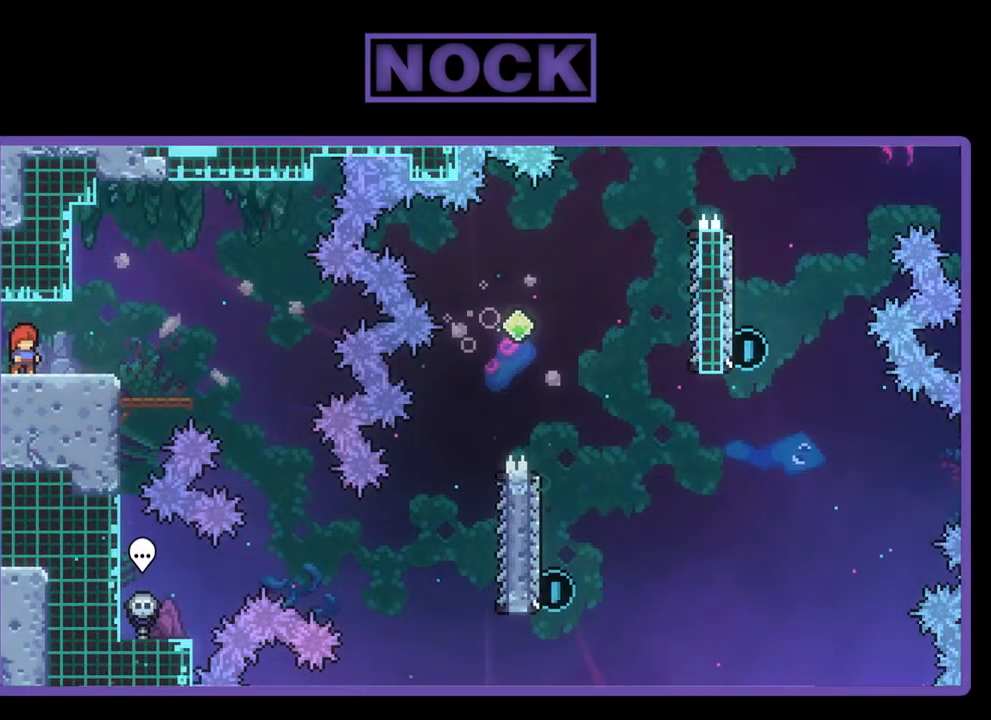
{"buttons": ["R2", "DPAD_RIGHT"], "left_stick": "center", "events": [[250, "R2", "down"], [483, "DPAD_RIGHT", "down"]]}
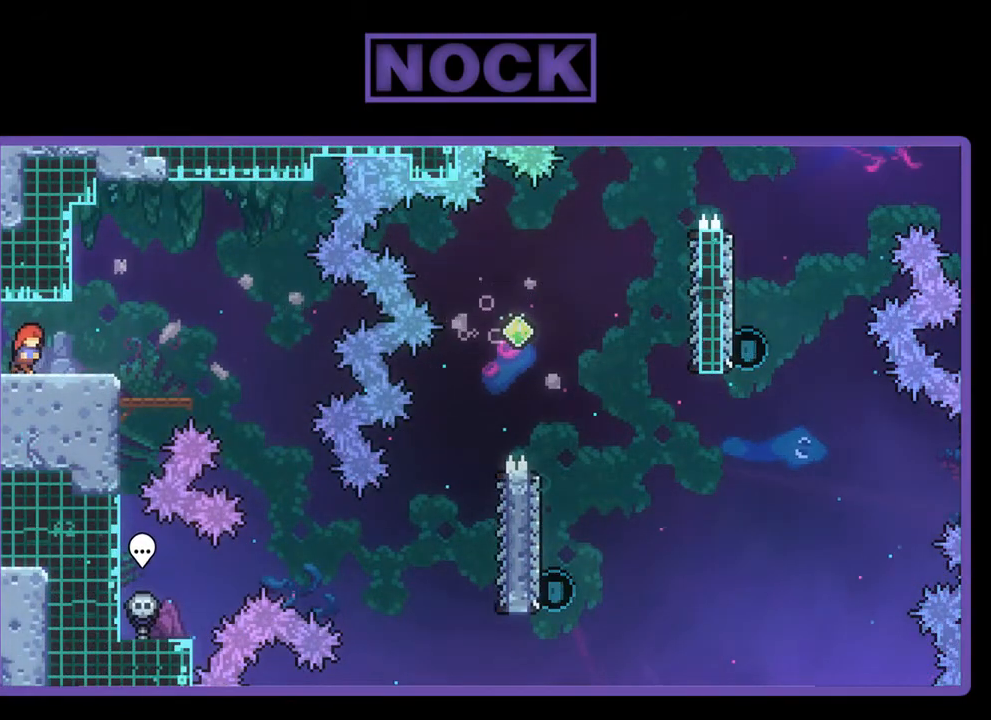
{"buttons": ["DPAD_RIGHT"], "left_stick": "center", "events": [[83, "CROSS", "down"], [183, "CROSS", "up"], [317, "R2", "up"]]}
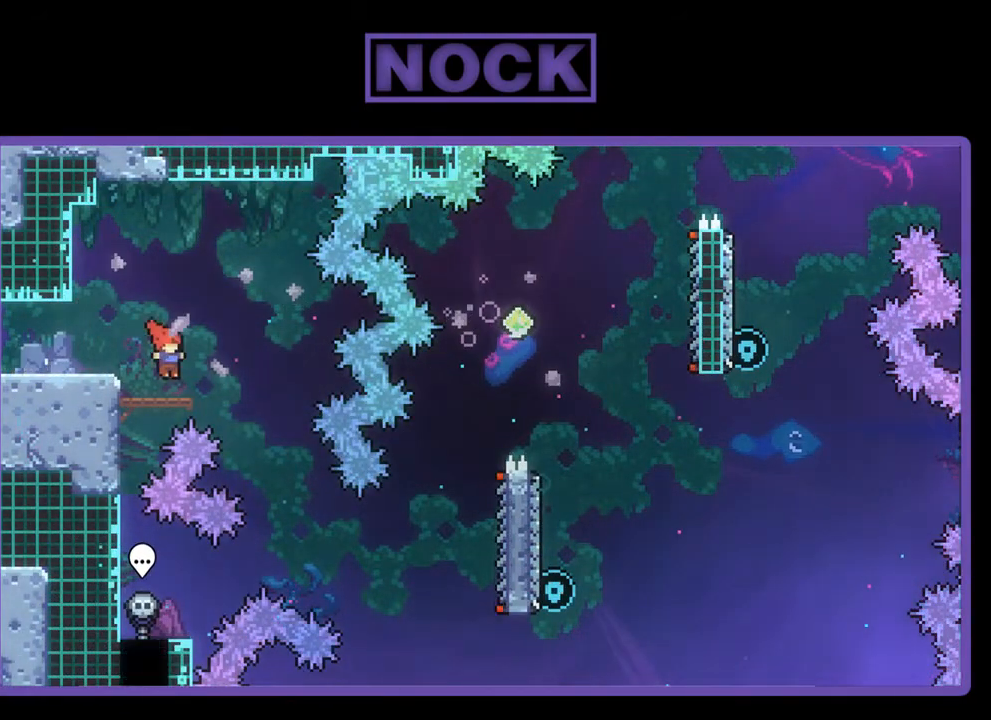
{"buttons": ["DPAD_RIGHT"], "left_stick": "center", "events": []}
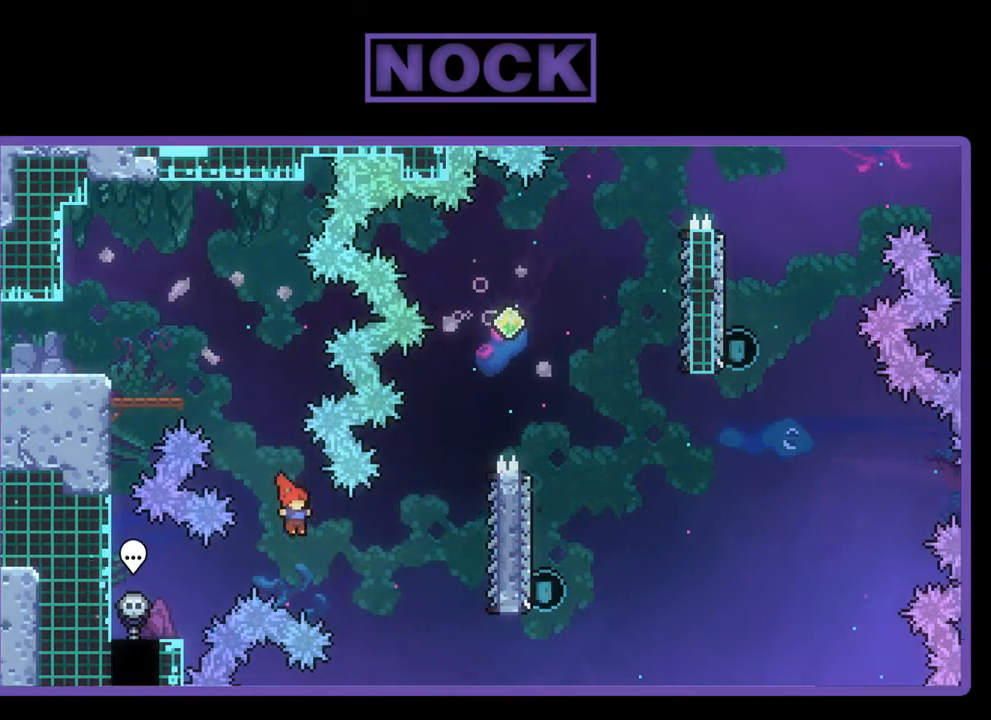
{"buttons": ["R2"], "left_stick": "center", "events": [[83, "CIRCLE", "down"], [283, "CIRCLE", "up"], [350, "DPAD_RIGHT", "up"], [350, "R2", "down"]]}
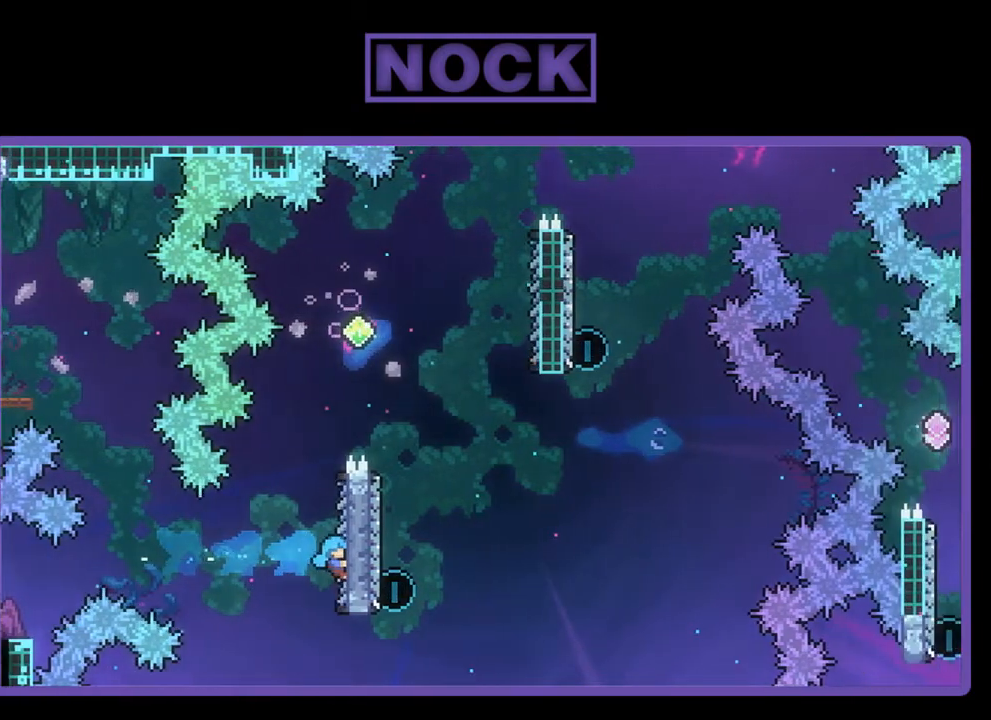
{"buttons": ["CROSS", "R2", "DPAD_RIGHT"], "left_stick": "center", "events": [[283, "DPAD_UP", "down"], [350, "CROSS", "down"], [383, "DPAD_RIGHT", "down"], [483, "DPAD_UP", "up"]]}
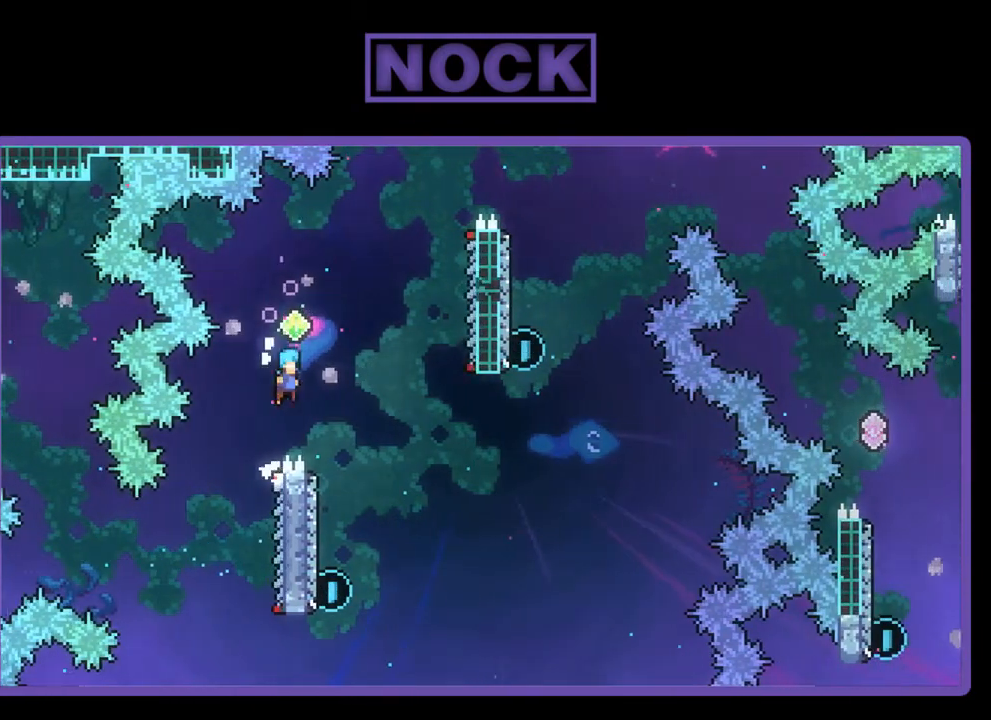
{"buttons": [], "left_stick": "center", "events": [[150, "CROSS", "up"], [217, "DPAD_RIGHT", "up"], [317, "R2", "up"]]}
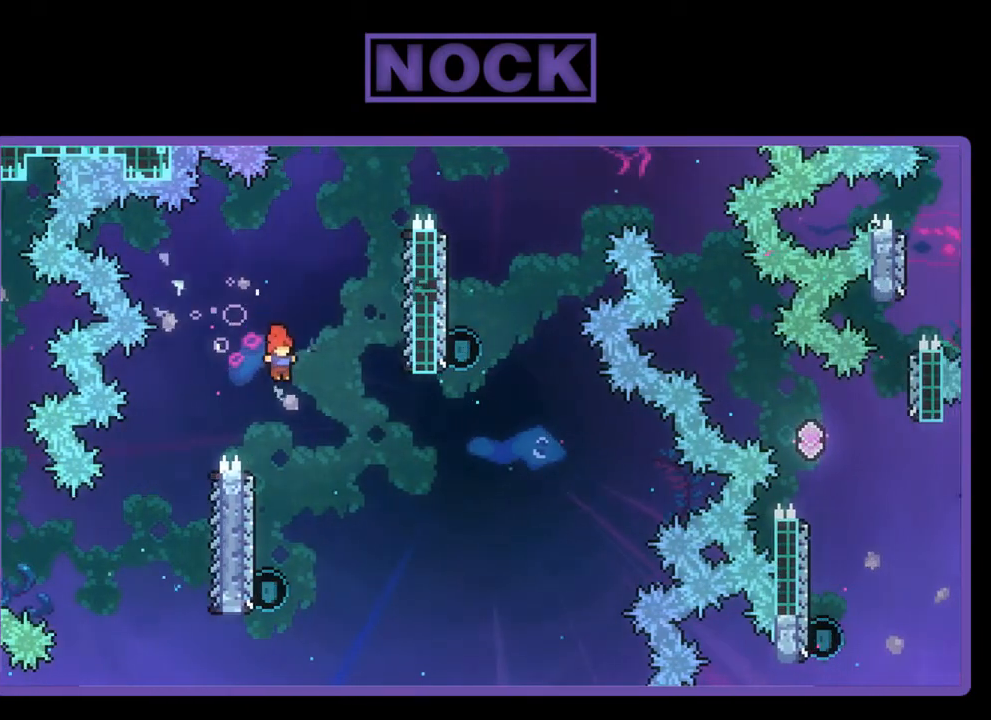
{"buttons": [], "left_stick": "center", "events": []}
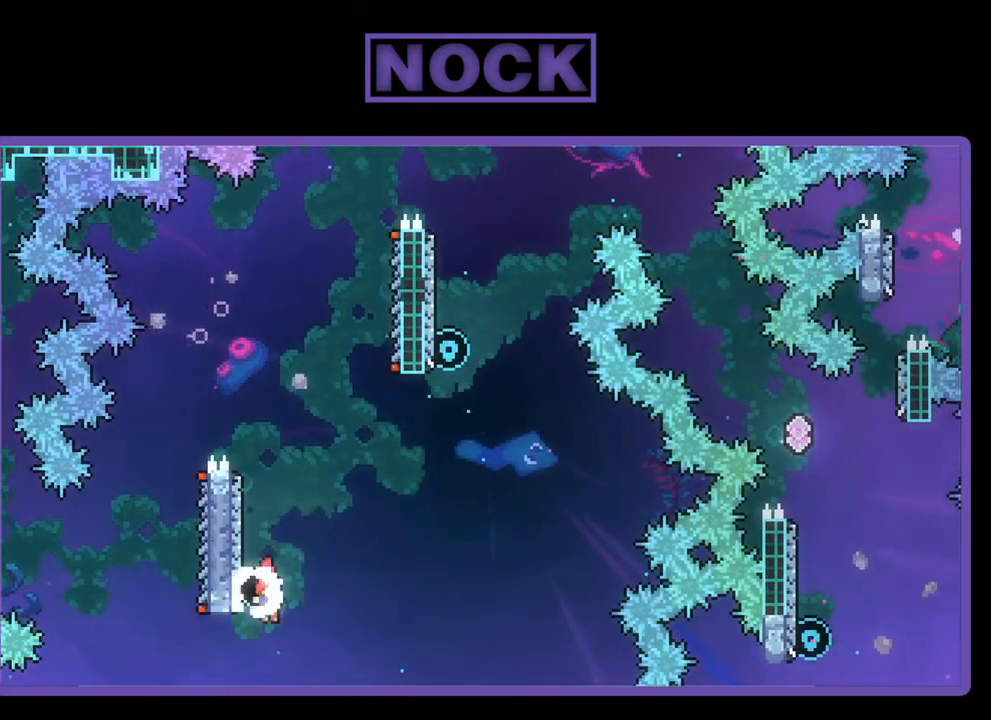
{"buttons": ["CROSS", "CIRCLE", "R2", "DPAD_UP", "DPAD_RIGHT"], "left_stick": "center", "events": [[150, "DPAD_LEFT", "down"], [150, "DPAD_UP", "down"], [150, "R2", "down"], [217, "CIRCLE", "down"], [283, "DPAD_LEFT", "up"], [317, "DPAD_RIGHT", "down"], [350, "CROSS", "down"]]}
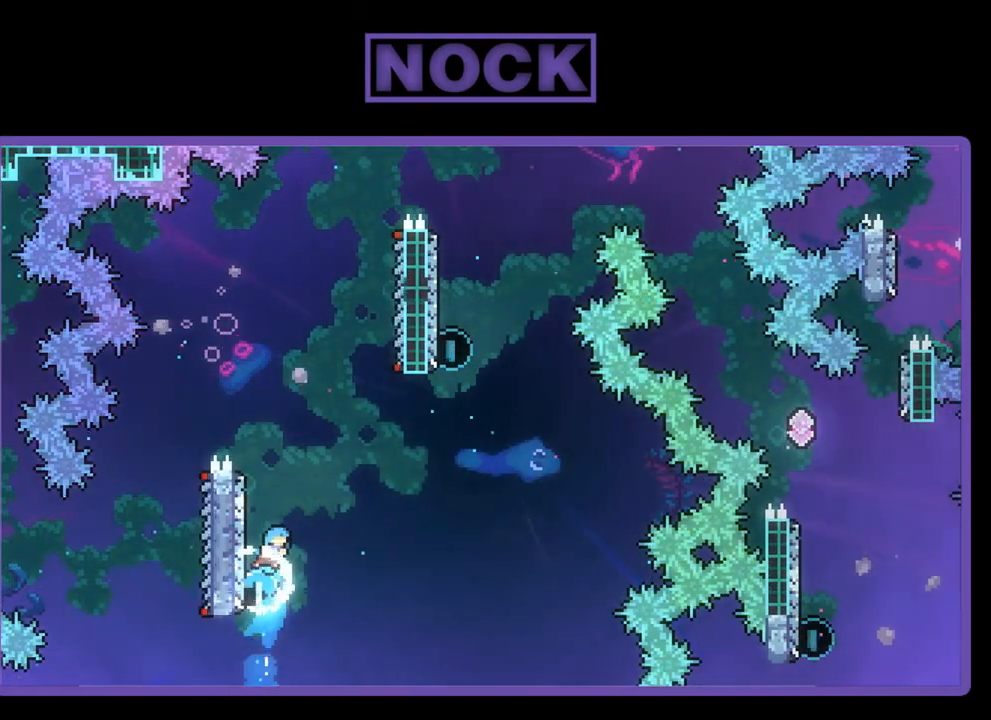
{"buttons": ["R2", "DPAD_UP", "DPAD_LEFT"], "left_stick": "center", "events": [[183, "DPAD_RIGHT", "up"], [217, "DPAD_LEFT", "down"], [383, "CROSS", "up"], [450, "CIRCLE", "up"]]}
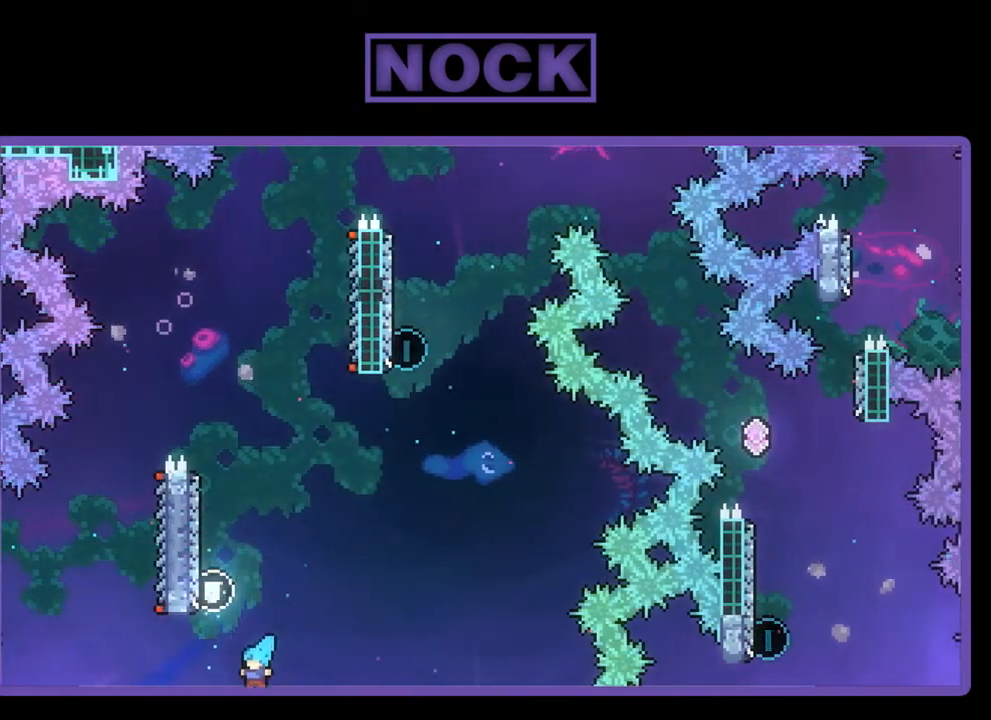
{"buttons": [], "left_stick": "center", "events": [[83, "R2", "up"], [150, "DPAD_LEFT", "up"], [150, "DPAD_UP", "up"]]}
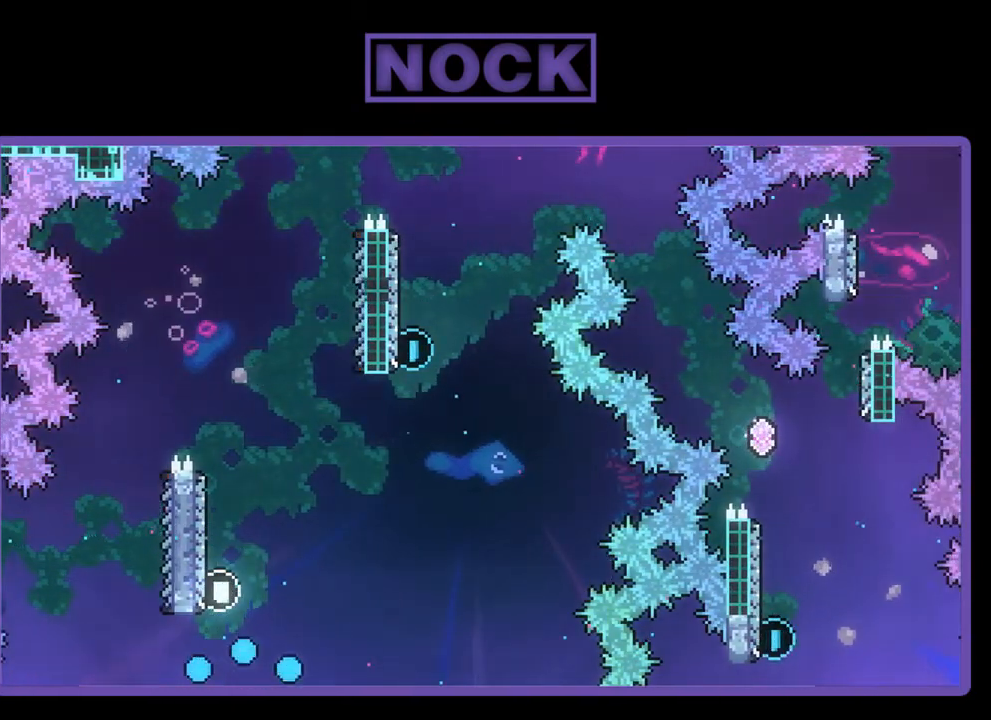
{"buttons": [], "left_stick": "center", "events": []}
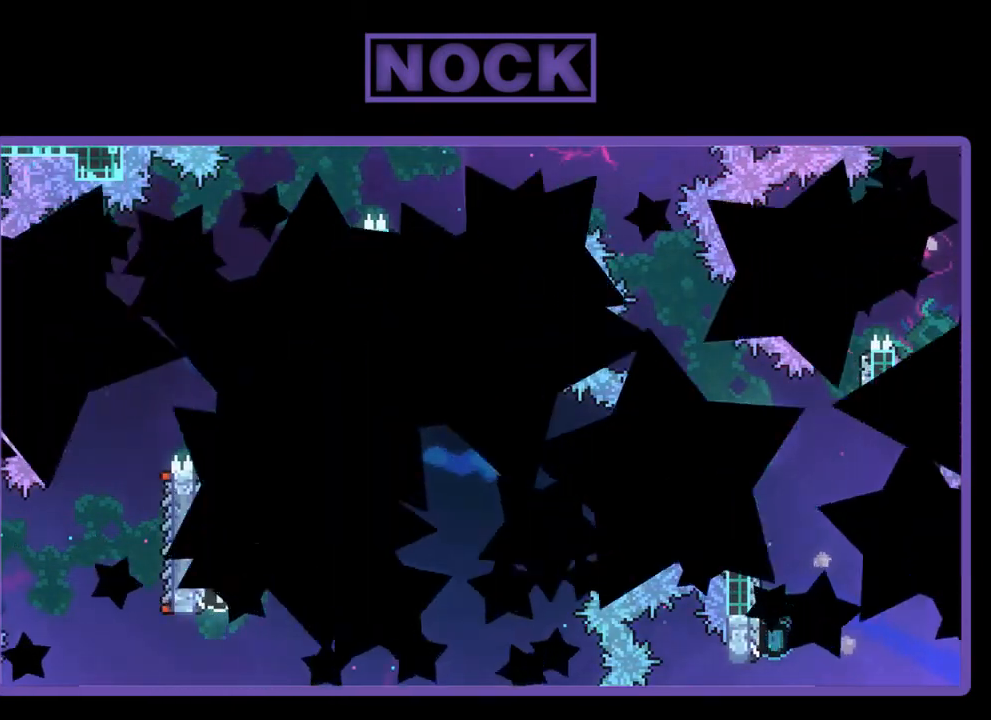
{"buttons": [], "left_stick": "center", "events": []}
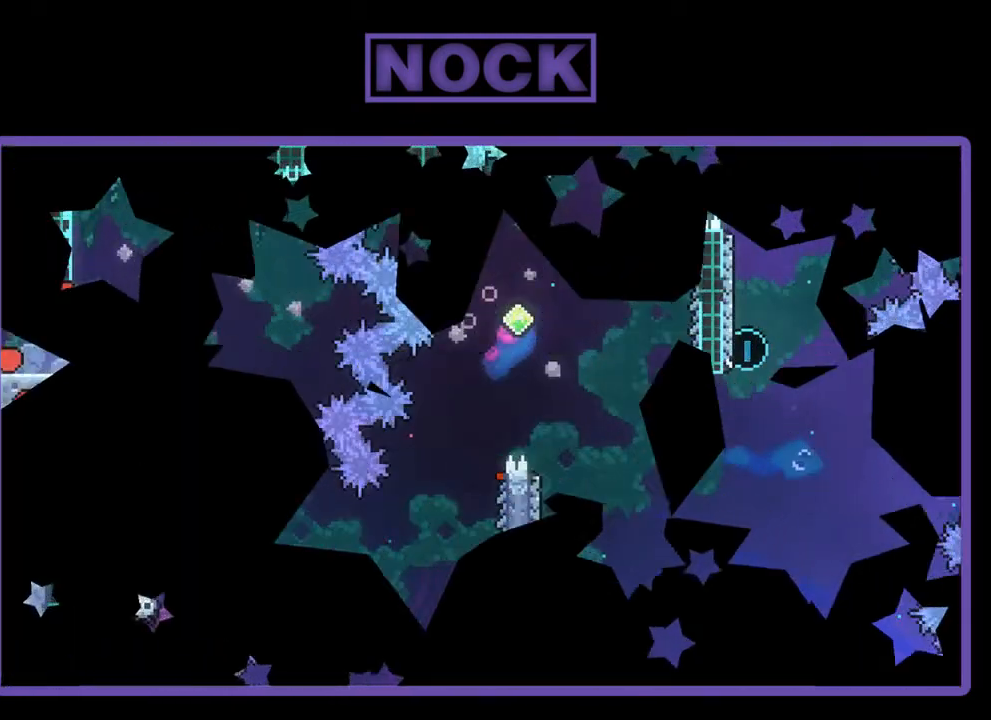
{"buttons": ["R2", "DPAD_RIGHT"], "left_stick": "center", "events": [[417, "DPAD_RIGHT", "down"], [417, "R2", "down"]]}
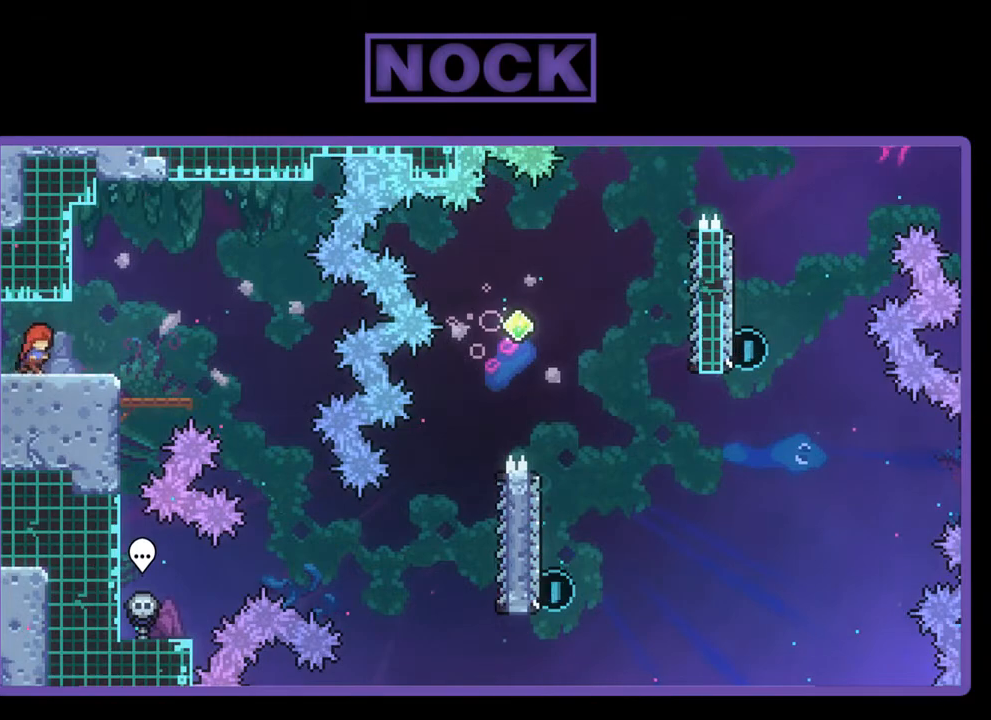
{"buttons": ["R2", "DPAD_RIGHT"], "left_stick": "center", "events": [[83, "CROSS", "down"], [250, "CROSS", "up"]]}
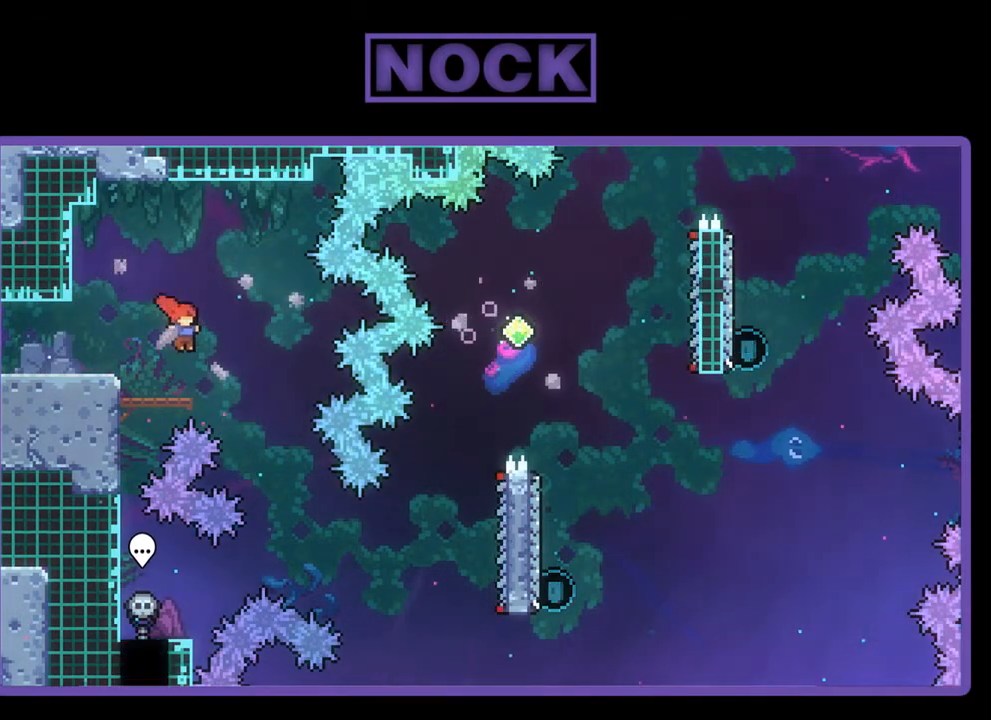
{"buttons": ["CIRCLE", "R2", "DPAD_RIGHT"], "left_stick": "center", "events": [[417, "CIRCLE", "down"]]}
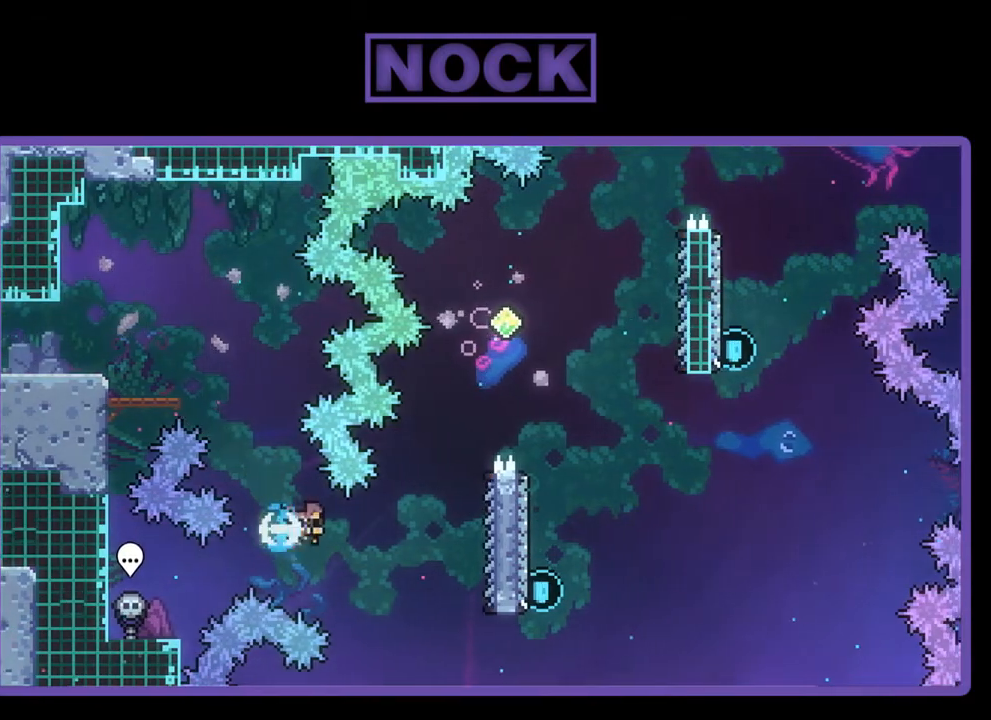
{"buttons": ["R2"], "left_stick": "center", "events": [[117, "CIRCLE", "up"], [483, "DPAD_RIGHT", "up"]]}
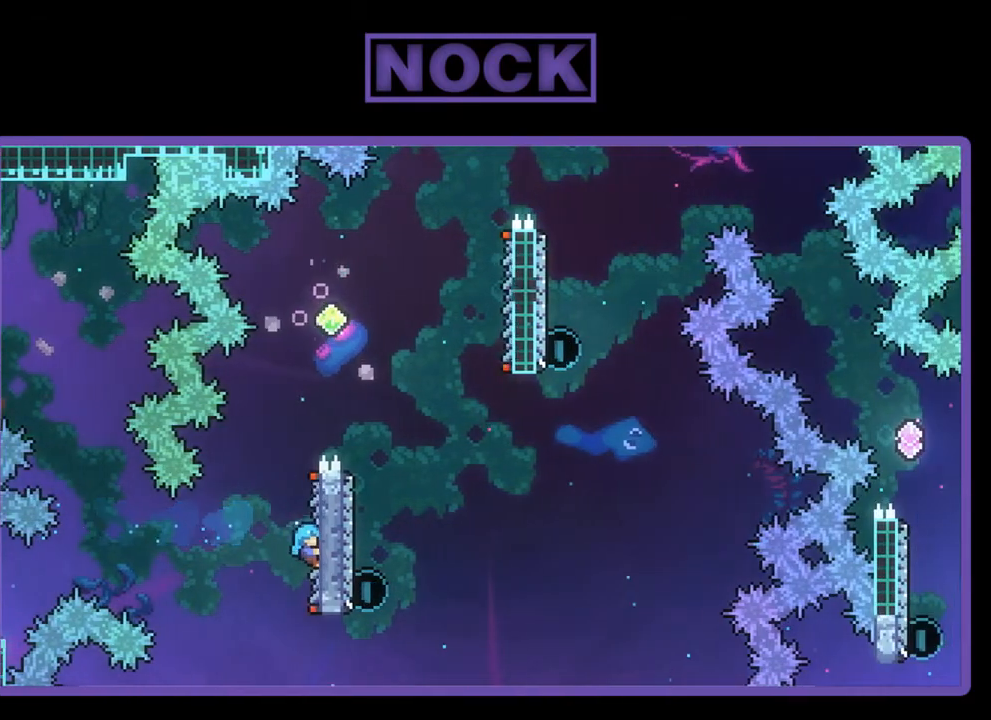
{"buttons": ["CROSS", "R2", "DPAD_RIGHT"], "left_stick": "center", "events": [[117, "DPAD_UP", "down"], [317, "CROSS", "down"], [350, "DPAD_RIGHT", "down"], [483, "DPAD_UP", "up"]]}
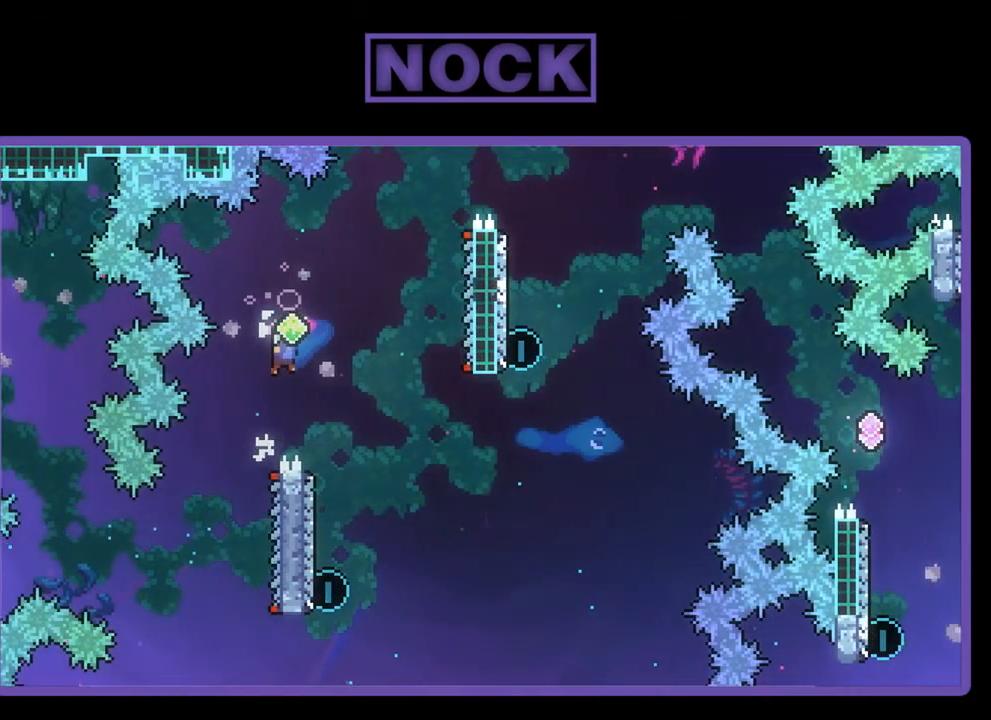
{"buttons": [], "left_stick": "center", "events": [[150, "CROSS", "up"], [150, "R2", "up"], [217, "DPAD_RIGHT", "up"]]}
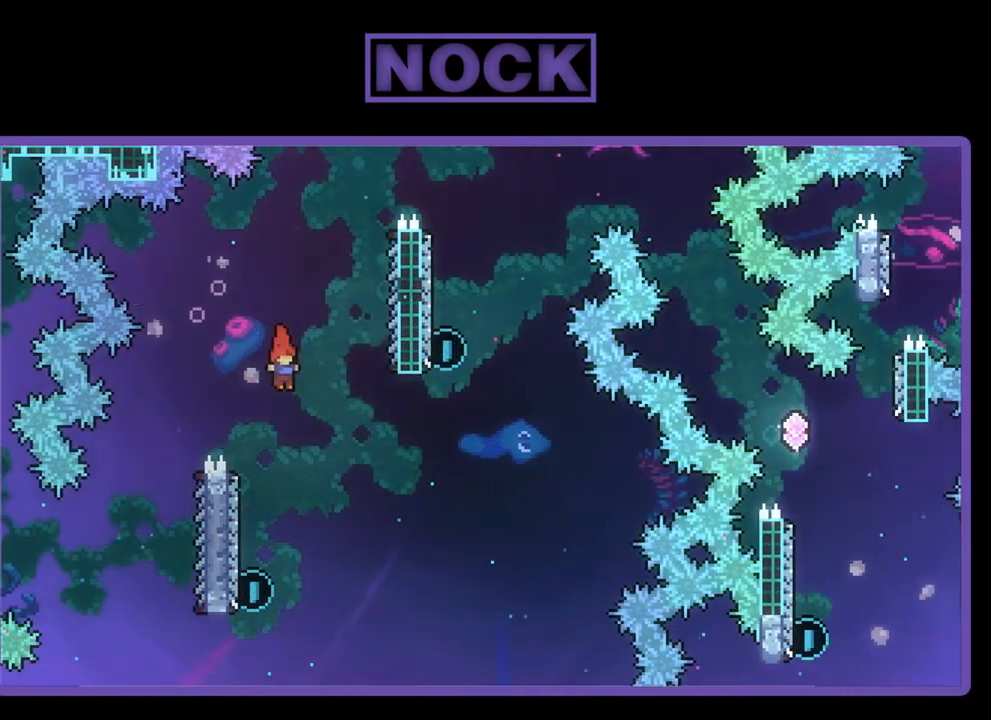
{"buttons": ["DPAD_LEFT"], "left_stick": "center", "events": [[417, "DPAD_LEFT", "down"]]}
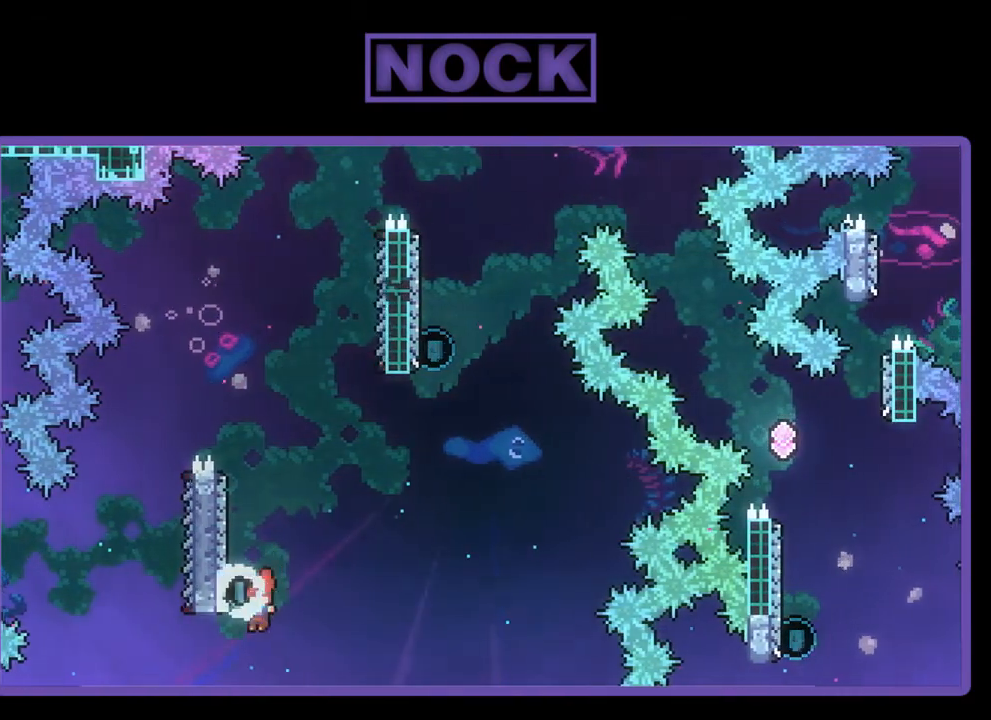
{"buttons": ["CIRCLE", "R2", "DPAD_UP", "DPAD_RIGHT"], "left_stick": "center", "events": [[150, "DPAD_UP", "down"], [217, "CIRCLE", "down"], [250, "R2", "down"], [317, "DPAD_LEFT", "up"], [417, "DPAD_RIGHT", "down"]]}
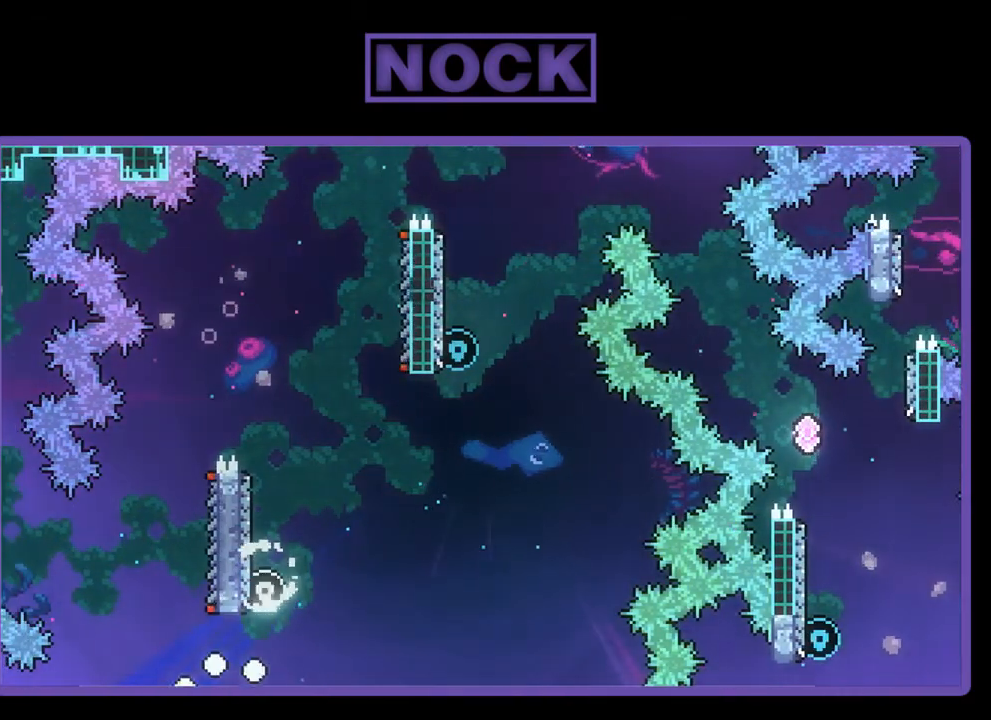
{"buttons": [], "left_stick": "center", "events": [[50, "CIRCLE", "up"], [83, "CROSS", "down"], [117, "DPAD_RIGHT", "up"], [150, "DPAD_LEFT", "down"], [183, "DPAD_LEFT", "up"], [217, "DPAD_UP", "up"], [217, "R2", "up"], [250, "CROSS", "up"]]}
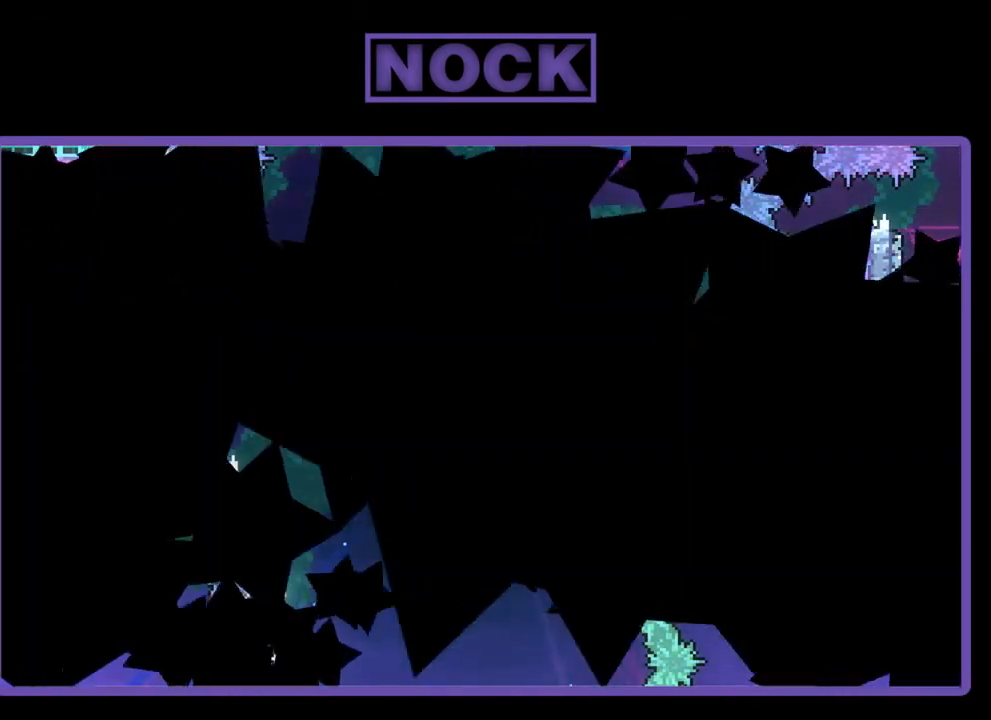
{"buttons": ["R2"], "left_stick": "center", "events": [[450, "R2", "down"]]}